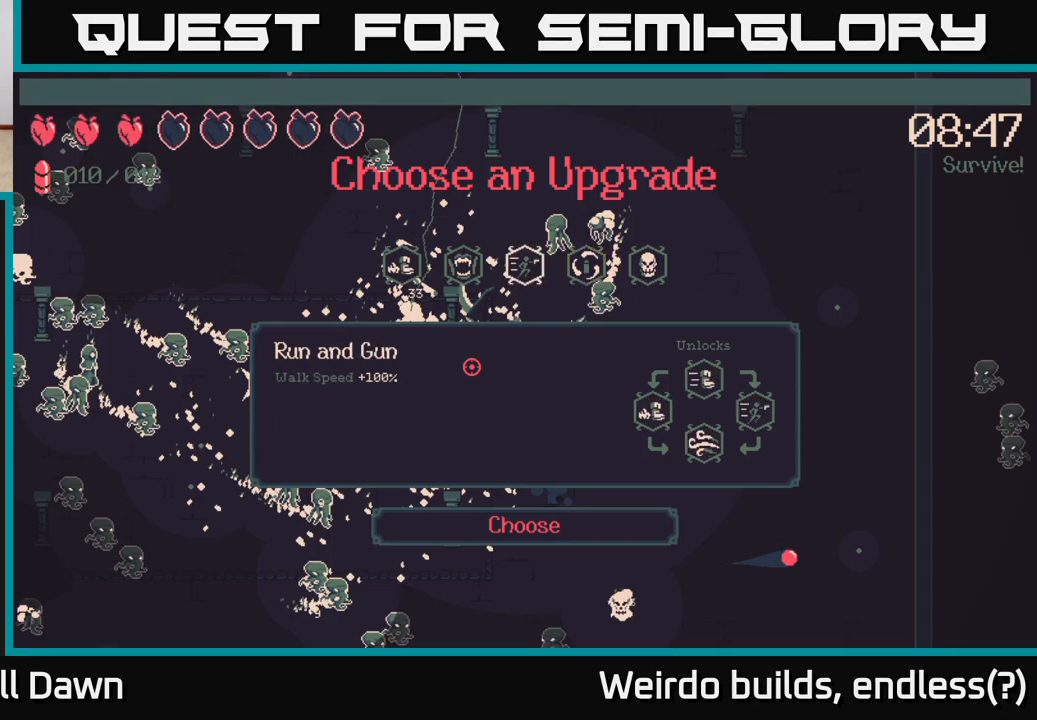
Gameplay with a controller (Xbox layout); each line is a JSON object with the inputs held at the frame after it. "events" lists button and stick changes between this image and that frame as [ms after this image, input, new state], when the widget could be followed in between. Not read: L3 R3.
{"buttons": [], "left_stick": "center", "right_stick": "center", "events": [[317, "DPAD_LEFT", "down"], [417, "DPAD_LEFT", "up"]]}
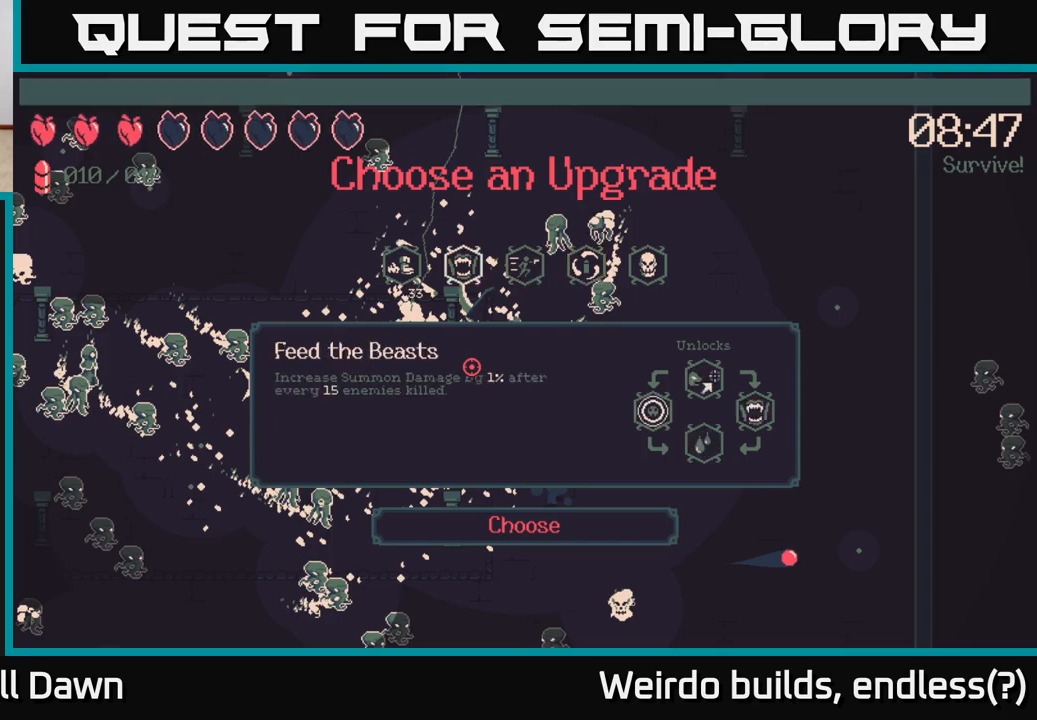
{"buttons": [], "left_stick": "center", "right_stick": "center", "events": []}
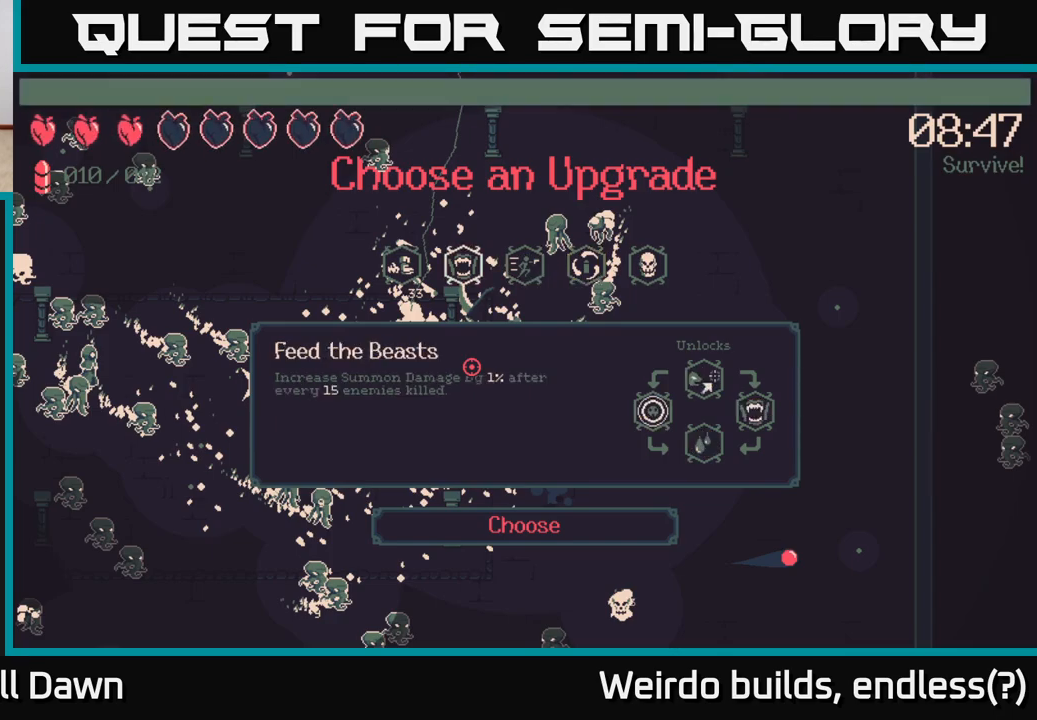
{"buttons": [], "left_stick": "center", "right_stick": "center", "events": [[33, "A", "down"], [133, "A", "up"]]}
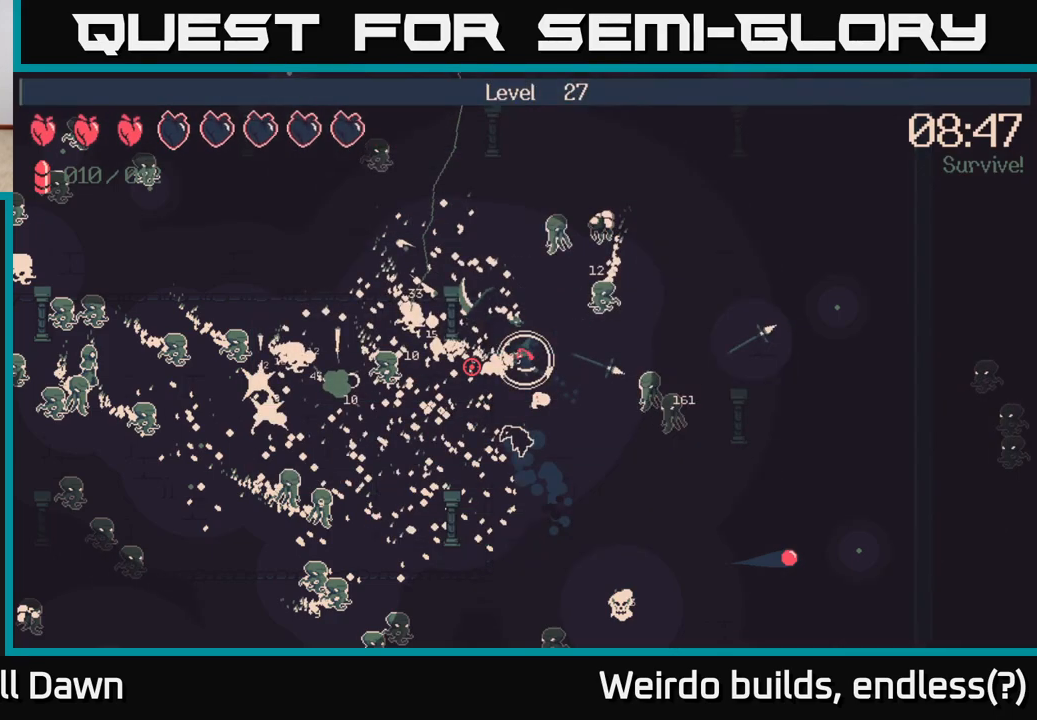
{"buttons": [], "left_stick": "center", "right_stick": "center", "events": []}
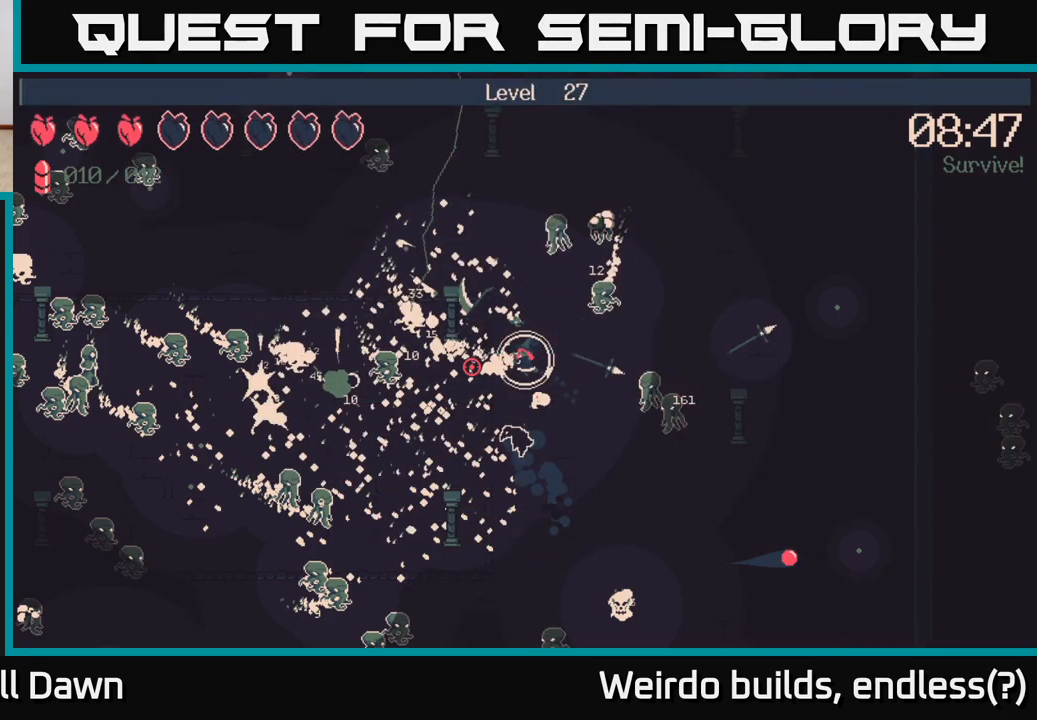
{"buttons": [], "left_stick": "up-right", "right_stick": "up-left", "events": [[200, "left_stick", "up-left"], [383, "right_stick", "up-left"], [417, "left_stick", "up-right"]]}
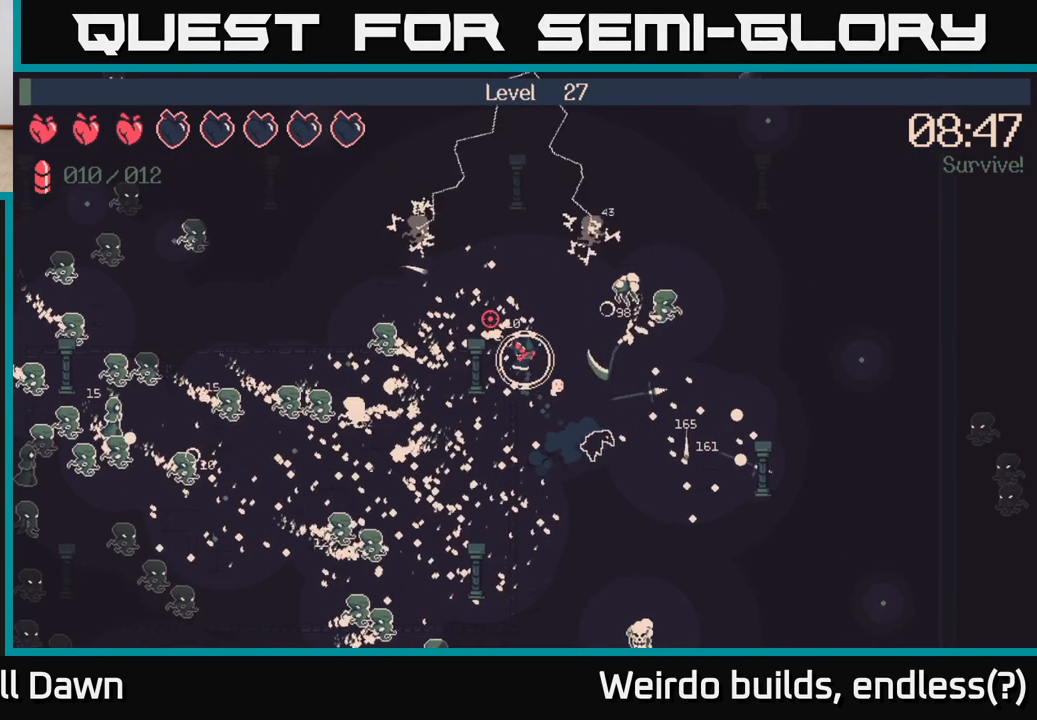
{"buttons": ["R2"], "left_stick": "right", "right_stick": "left", "events": [[17, "left_stick", "up"], [283, "left_stick", "up-left"], [367, "right_stick", "left"], [483, "R2", "down"], [483, "left_stick", "right"]]}
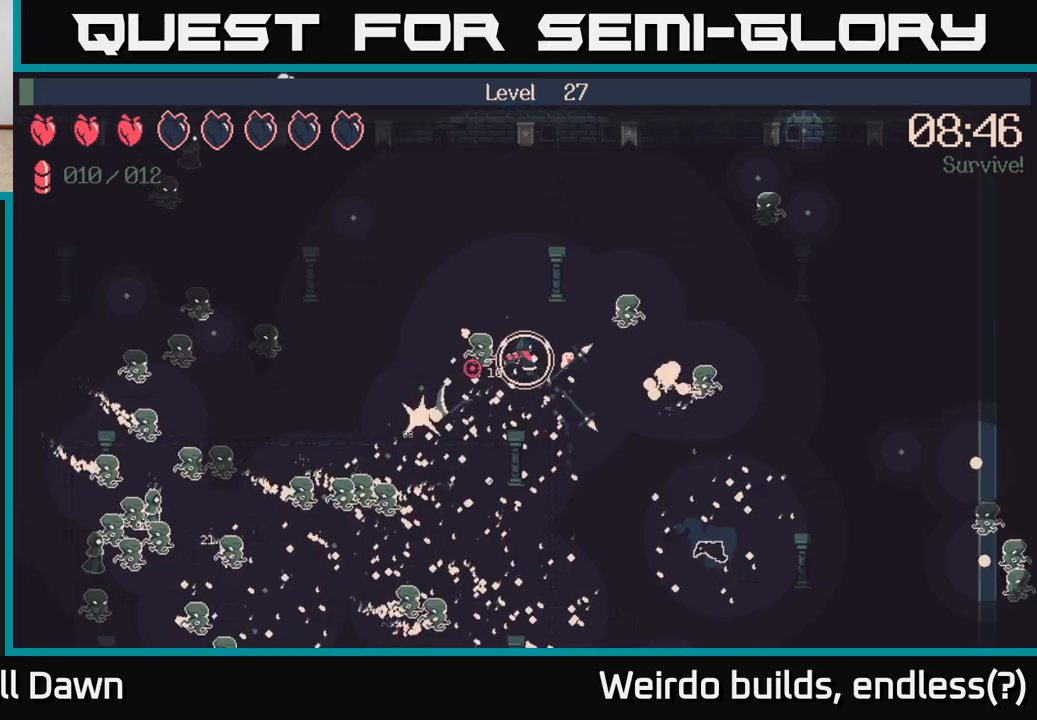
{"buttons": ["R2"], "left_stick": "left", "right_stick": "down-left", "events": [[267, "left_stick", "left"], [483, "right_stick", "down-left"]]}
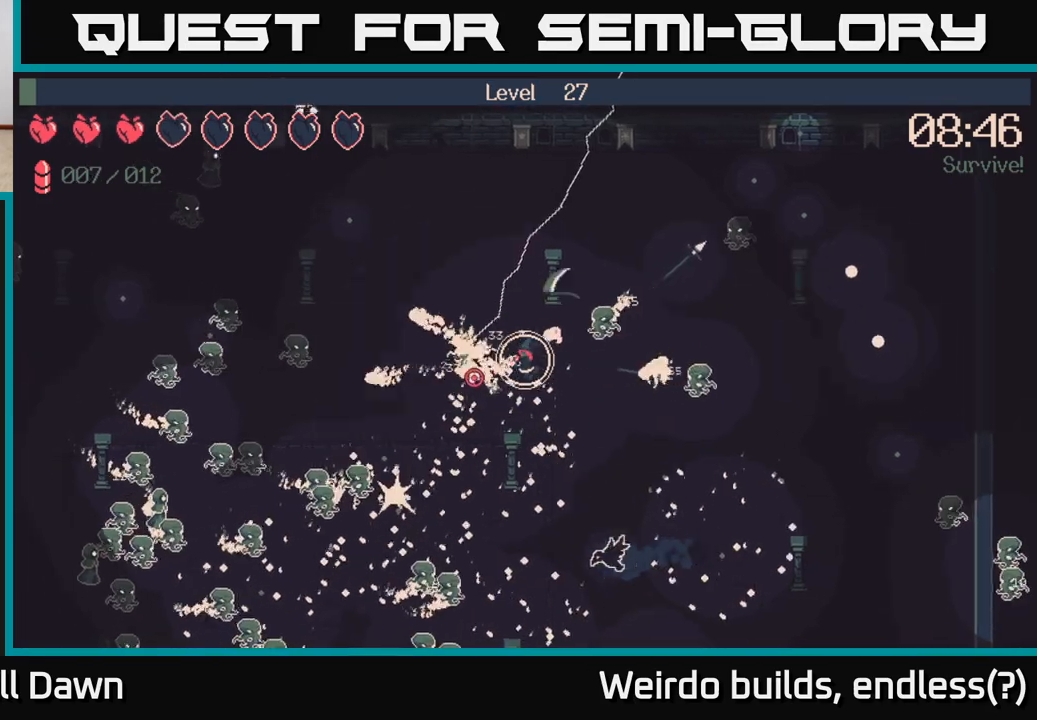
{"buttons": [], "left_stick": "down", "right_stick": "down-left", "events": [[33, "R2", "up"], [83, "left_stick", "down-left"], [267, "left_stick", "down"]]}
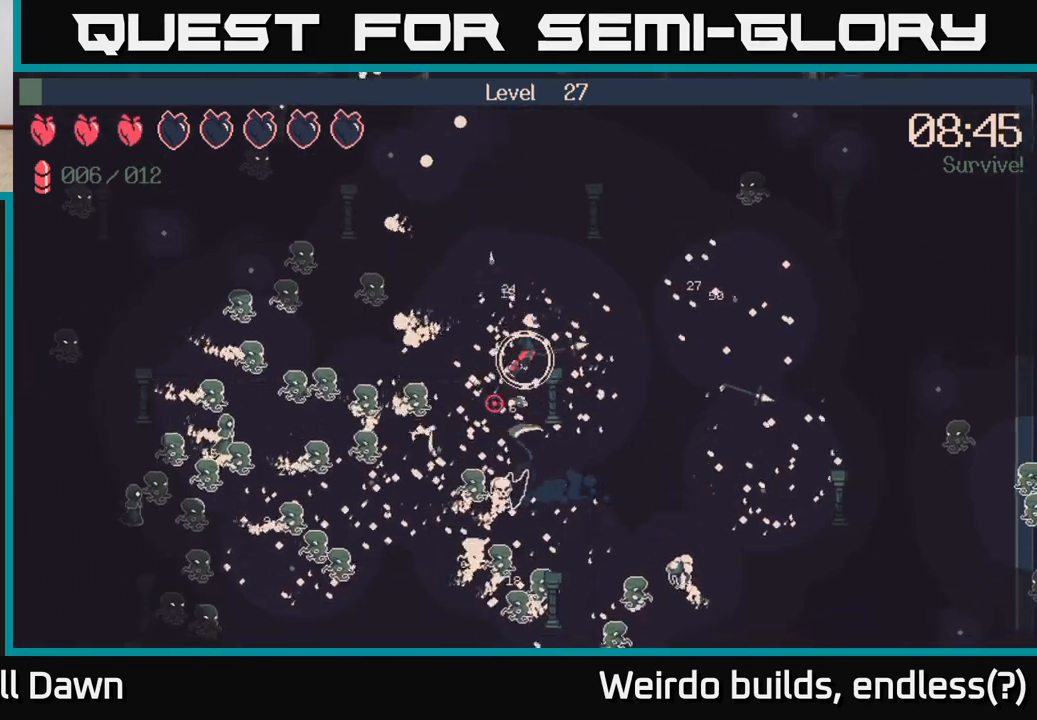
{"buttons": ["R2"], "left_stick": "up-left", "right_stick": "left", "events": [[83, "R2", "down"], [100, "left_stick", "left"], [167, "left_stick", "up-left"], [167, "right_stick", "left"]]}
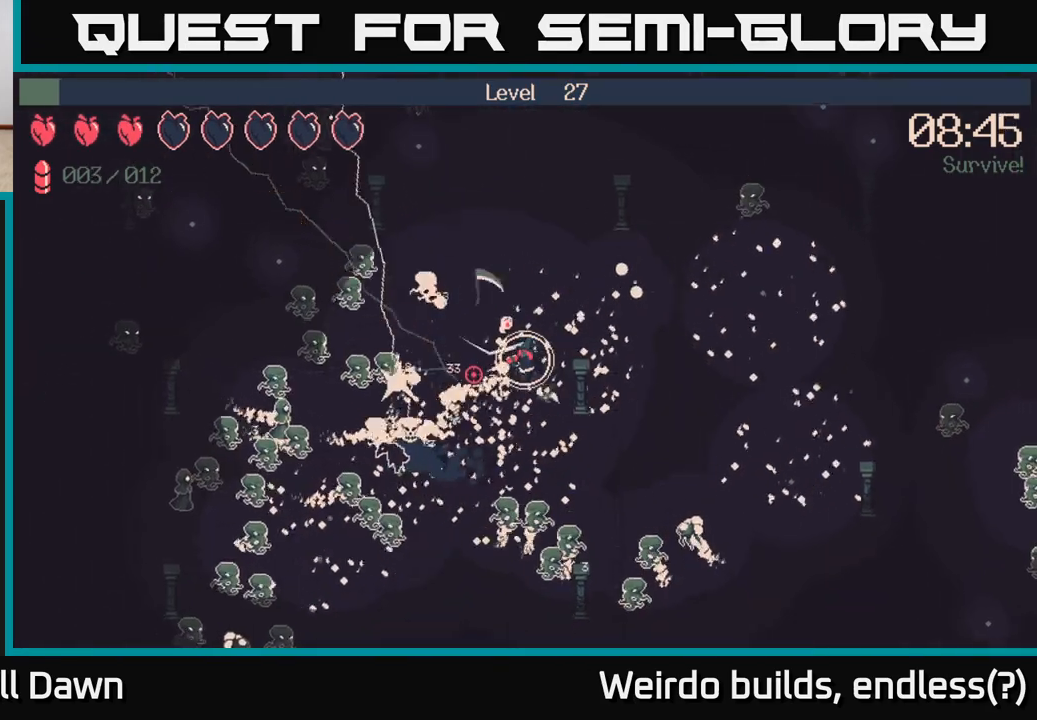
{"buttons": ["R2"], "left_stick": "up-left", "right_stick": "left", "events": [[150, "right_stick", "up-left"], [283, "right_stick", "left"]]}
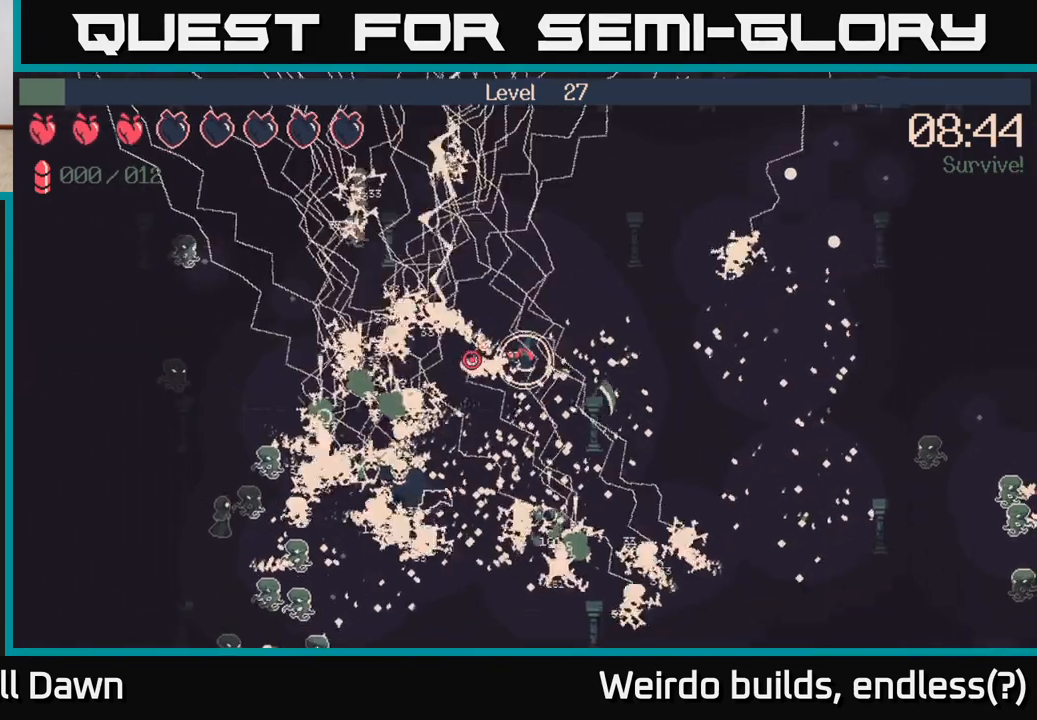
{"buttons": ["R2"], "left_stick": "down", "right_stick": "down-left", "events": [[83, "left_stick", "up"], [317, "right_stick", "down-left"], [350, "left_stick", "right"], [417, "left_stick", "down"]]}
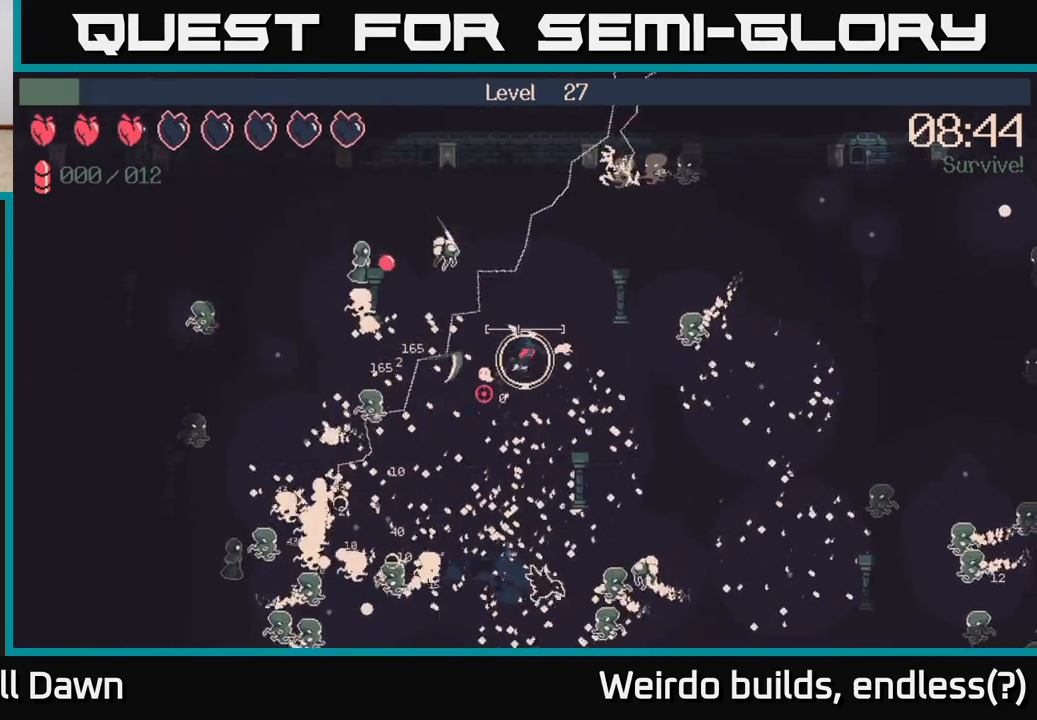
{"buttons": [], "left_stick": "down-right", "right_stick": "down-left", "events": [[217, "R2", "up"], [417, "left_stick", "down-right"]]}
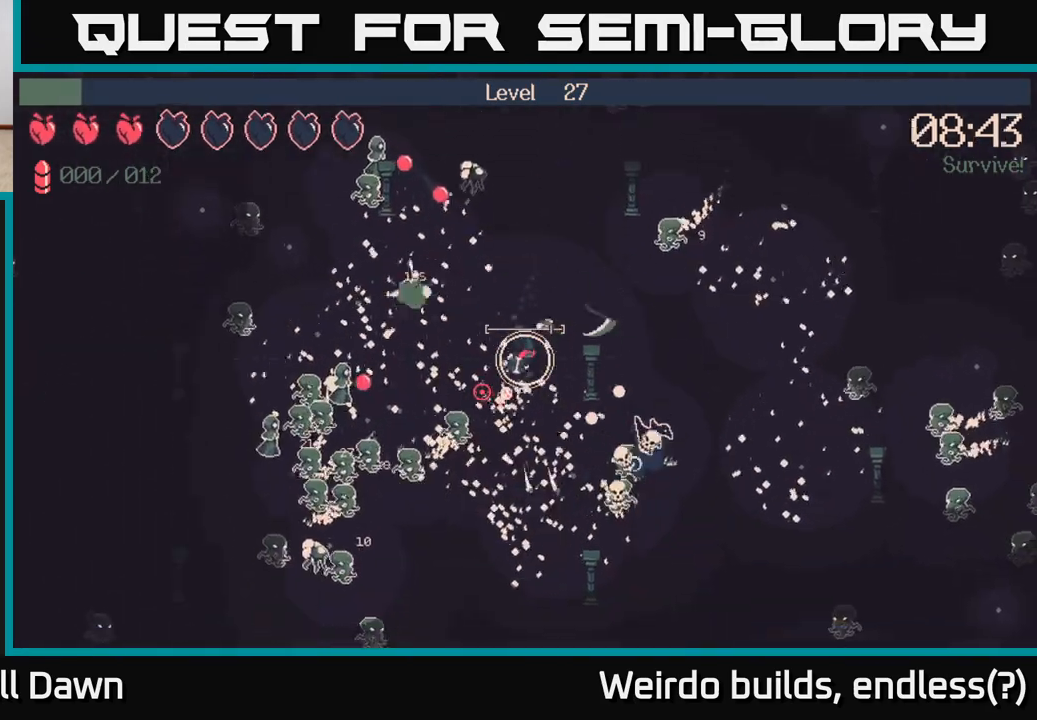
{"buttons": [], "left_stick": "down", "right_stick": "left", "events": [[33, "left_stick", "down"], [400, "right_stick", "left"]]}
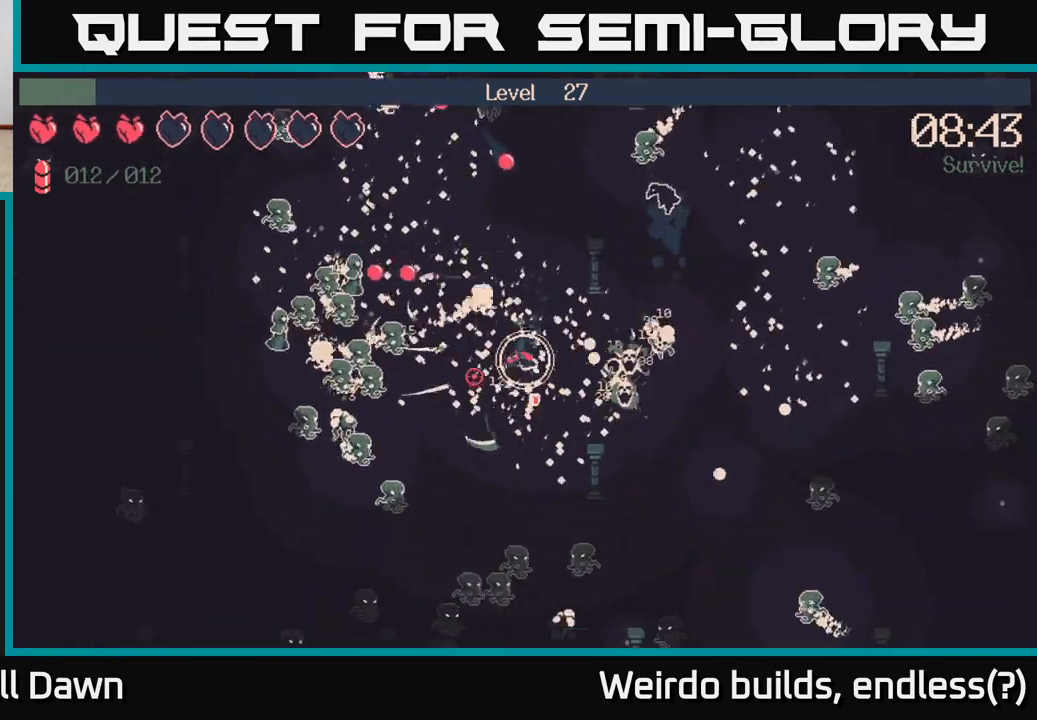
{"buttons": ["R2"], "left_stick": "down-left", "right_stick": "up-left", "events": [[133, "left_stick", "down-left"], [133, "right_stick", "up-left"], [183, "R2", "down"]]}
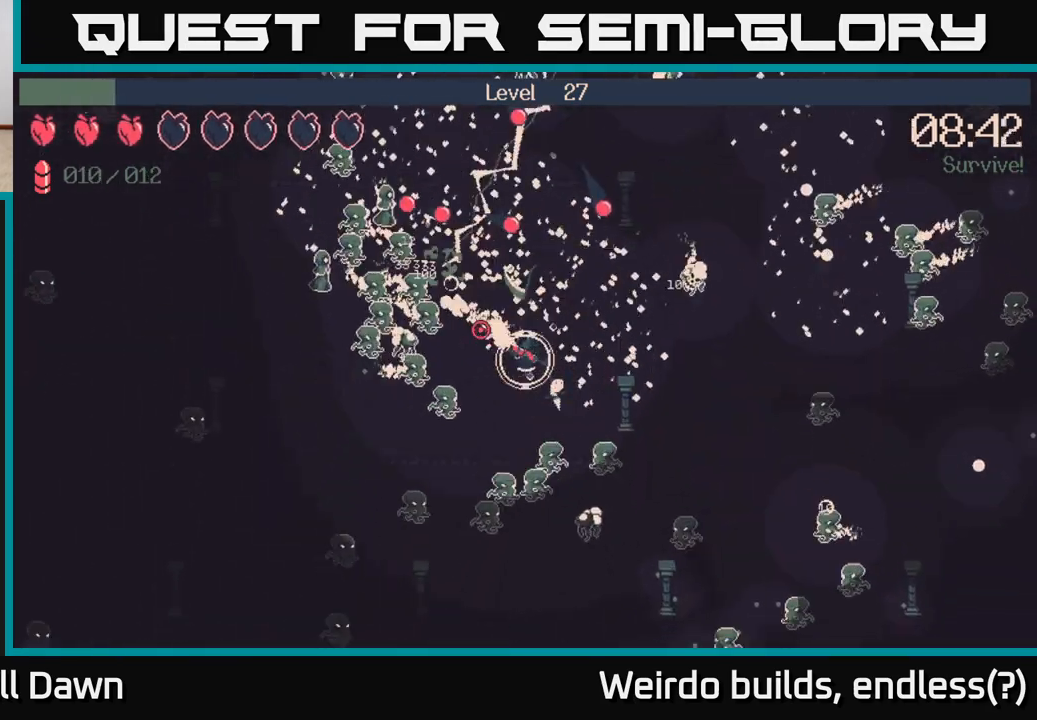
{"buttons": ["R2"], "left_stick": "up-right", "right_stick": "left", "events": [[83, "left_stick", "up-left"], [150, "right_stick", "left"], [217, "left_stick", "up-right"], [333, "left_stick", "down-right"], [500, "left_stick", "up-right"]]}
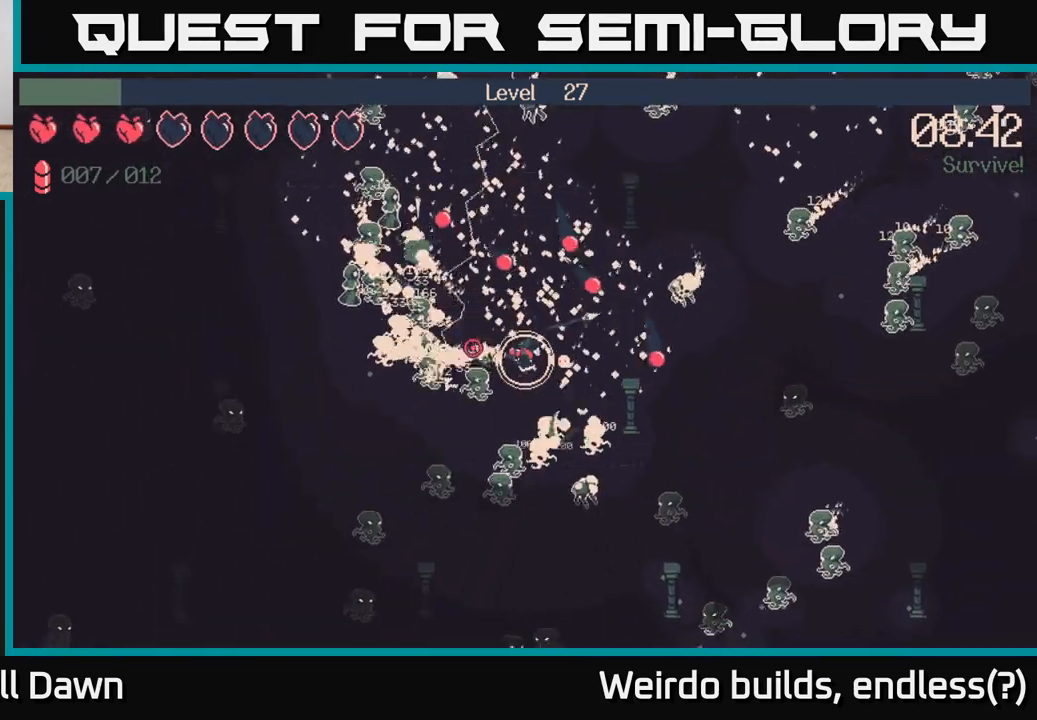
{"buttons": [], "left_stick": "up-right", "right_stick": "left", "events": [[50, "left_stick", "up-left"], [283, "R2", "up"], [367, "left_stick", "up-right"]]}
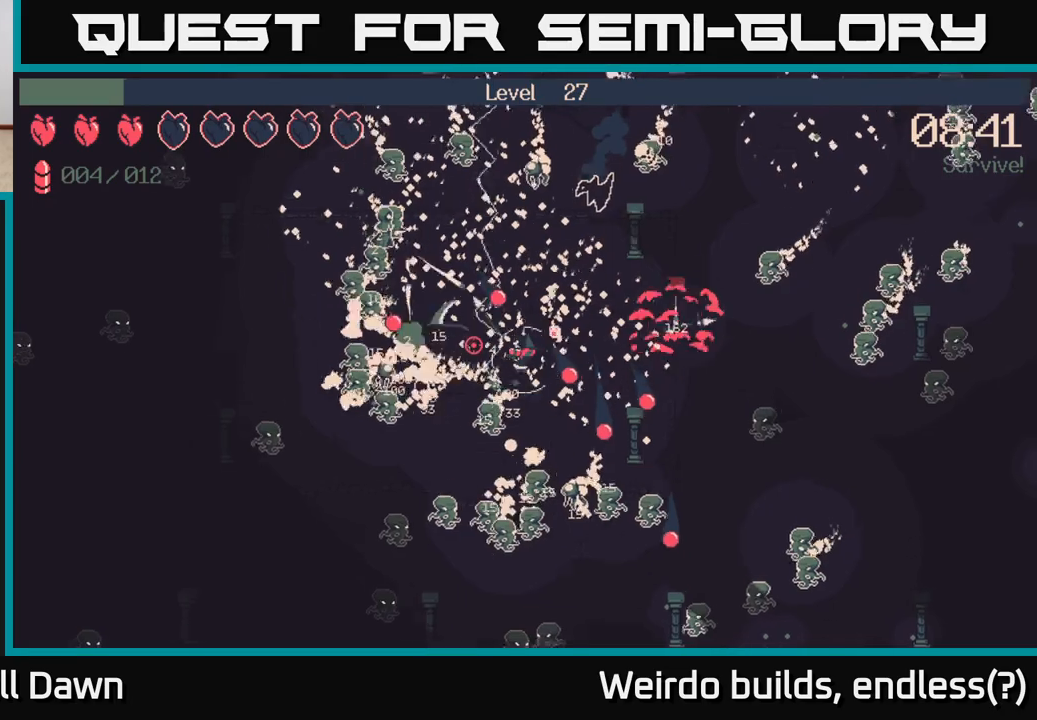
{"buttons": [], "left_stick": "down-left", "right_stick": "left", "events": [[367, "left_stick", "up-left"], [483, "left_stick", "down-left"]]}
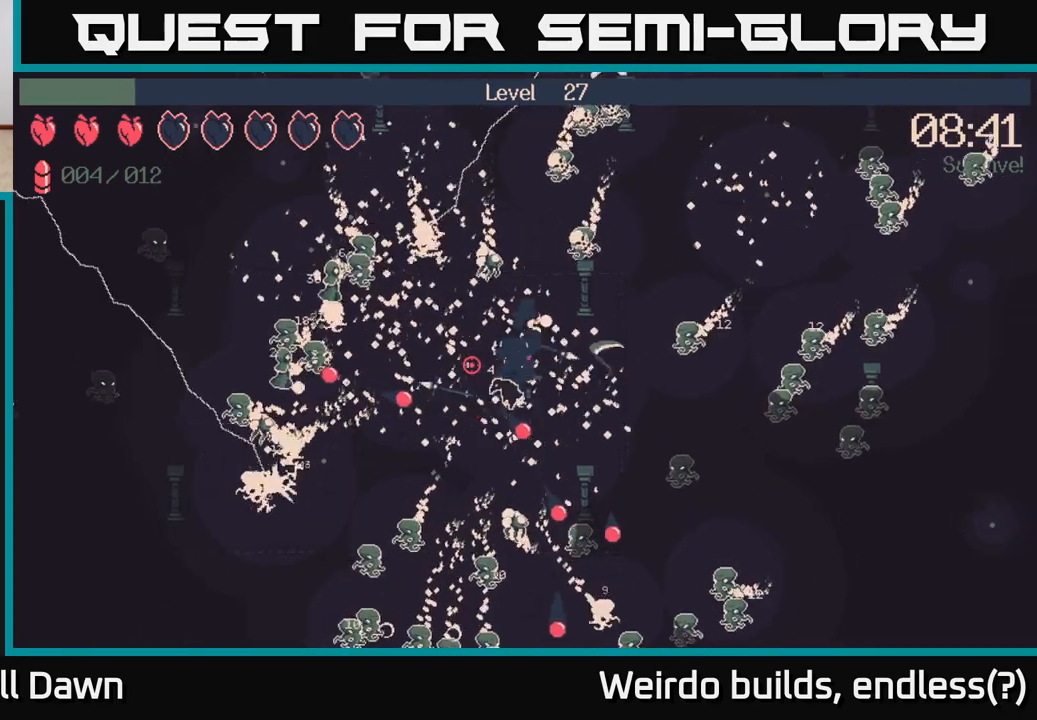
{"buttons": ["R2"], "left_stick": "up-left", "right_stick": "left", "events": [[167, "left_stick", "up-left"], [317, "left_stick", "left"], [367, "R2", "down"], [467, "left_stick", "up-left"]]}
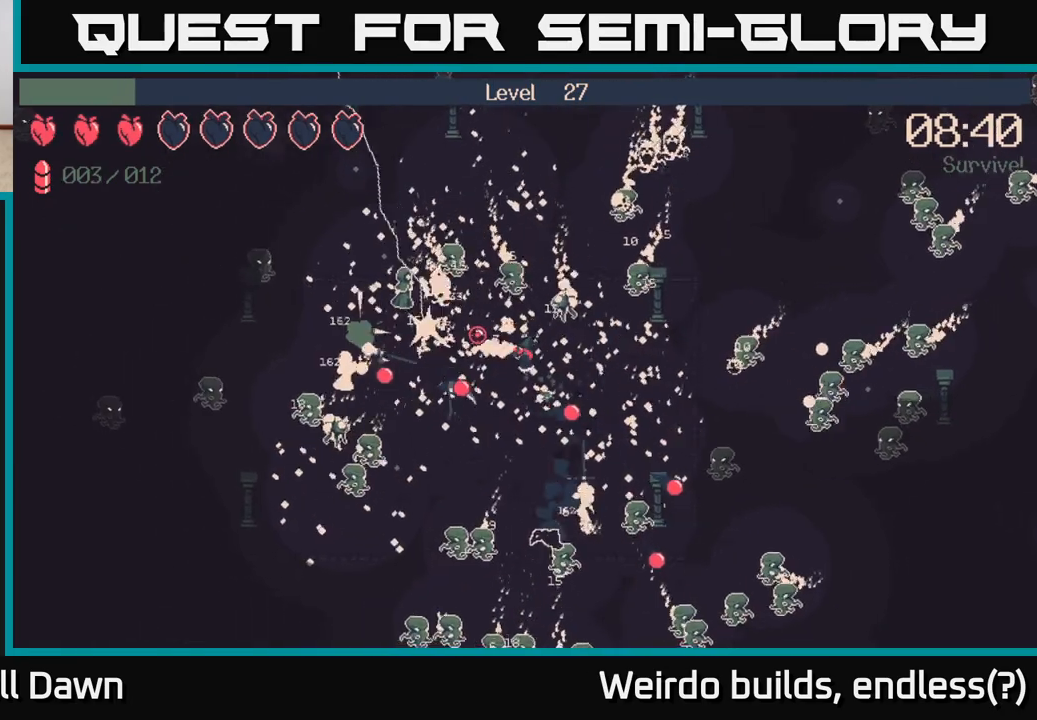
{"buttons": ["R2"], "left_stick": "center", "right_stick": "left", "events": [[183, "left_stick", "left"], [400, "left_stick", "down"], [467, "left_stick", "center"]]}
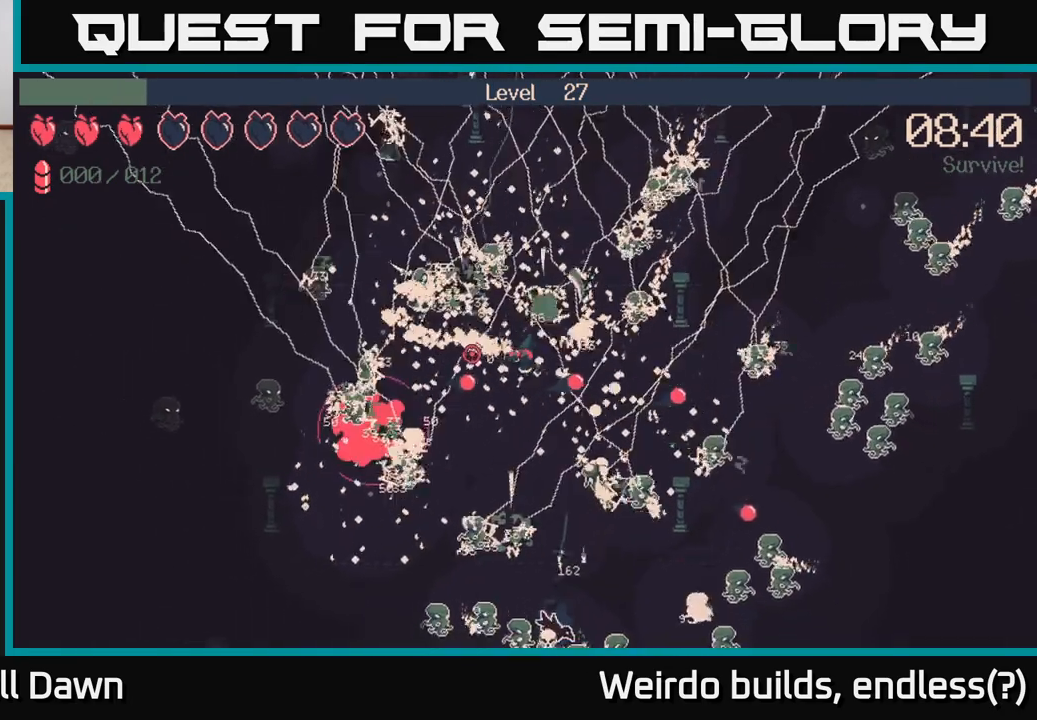
{"buttons": [], "left_stick": "down-right", "right_stick": "up-left", "events": [[33, "left_stick", "up-left"], [50, "right_stick", "up-left"], [233, "left_stick", "left"], [317, "R2", "up"], [433, "left_stick", "down-right"]]}
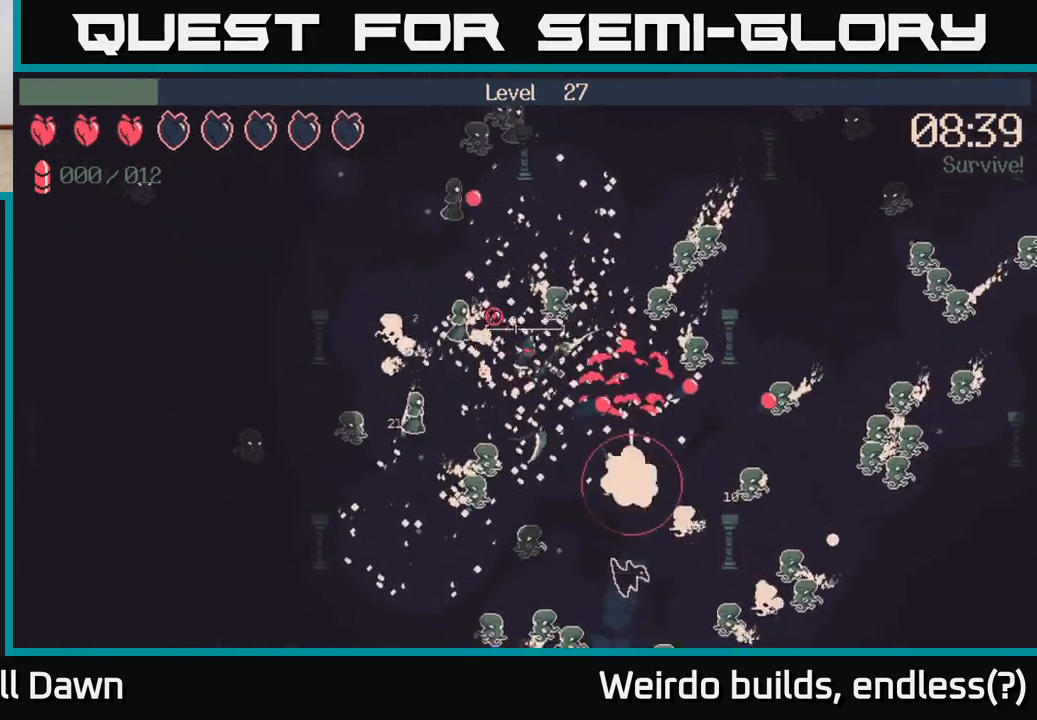
{"buttons": [], "left_stick": "up-right", "right_stick": "up", "events": [[33, "left_stick", "down-left"], [100, "right_stick", "up"], [133, "left_stick", "up-left"], [200, "left_stick", "up"], [500, "left_stick", "up-right"]]}
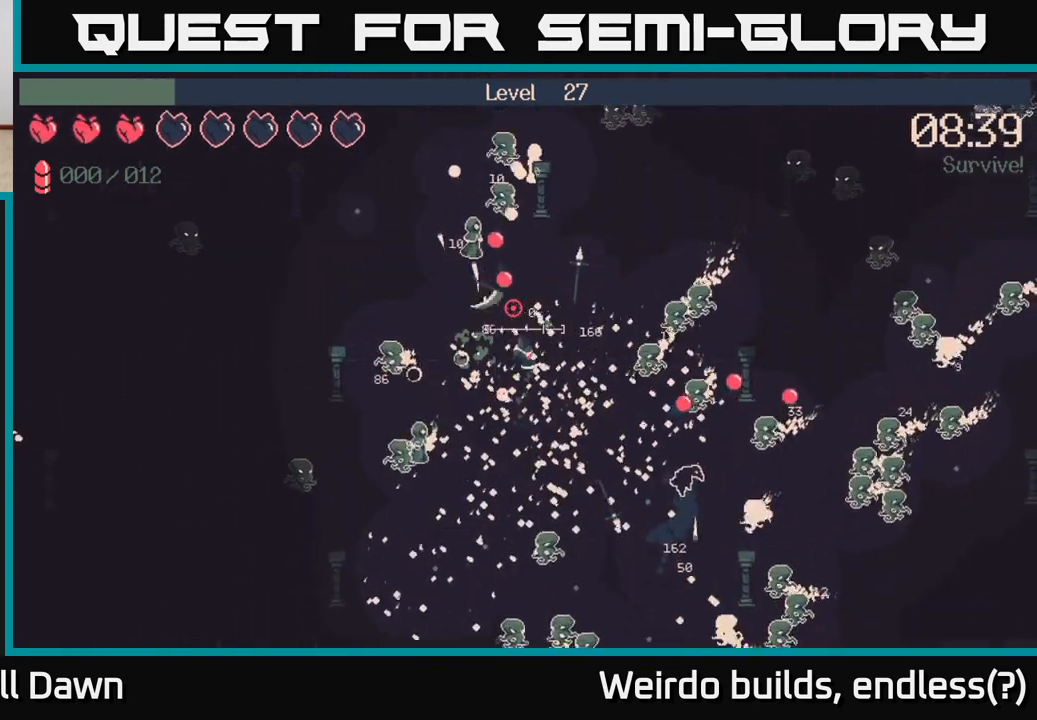
{"buttons": [], "left_stick": "up-right", "right_stick": "up", "events": []}
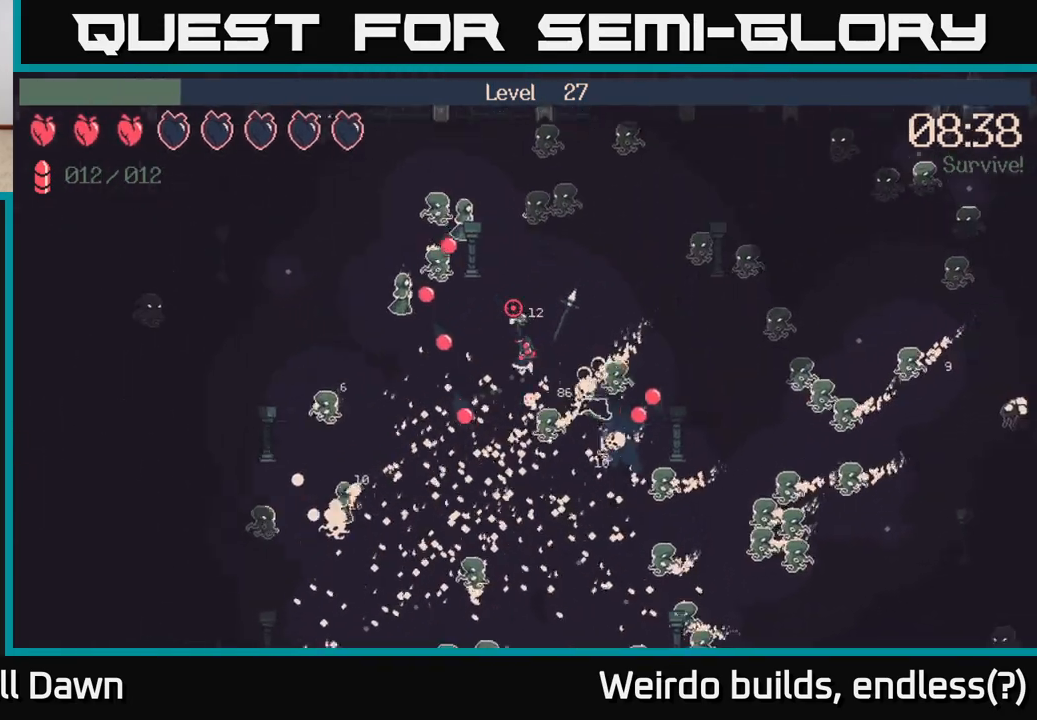
{"buttons": [], "left_stick": "right", "right_stick": "right", "events": [[167, "left_stick", "up-left"], [200, "right_stick", "up-right"], [400, "right_stick", "right"], [450, "left_stick", "right"]]}
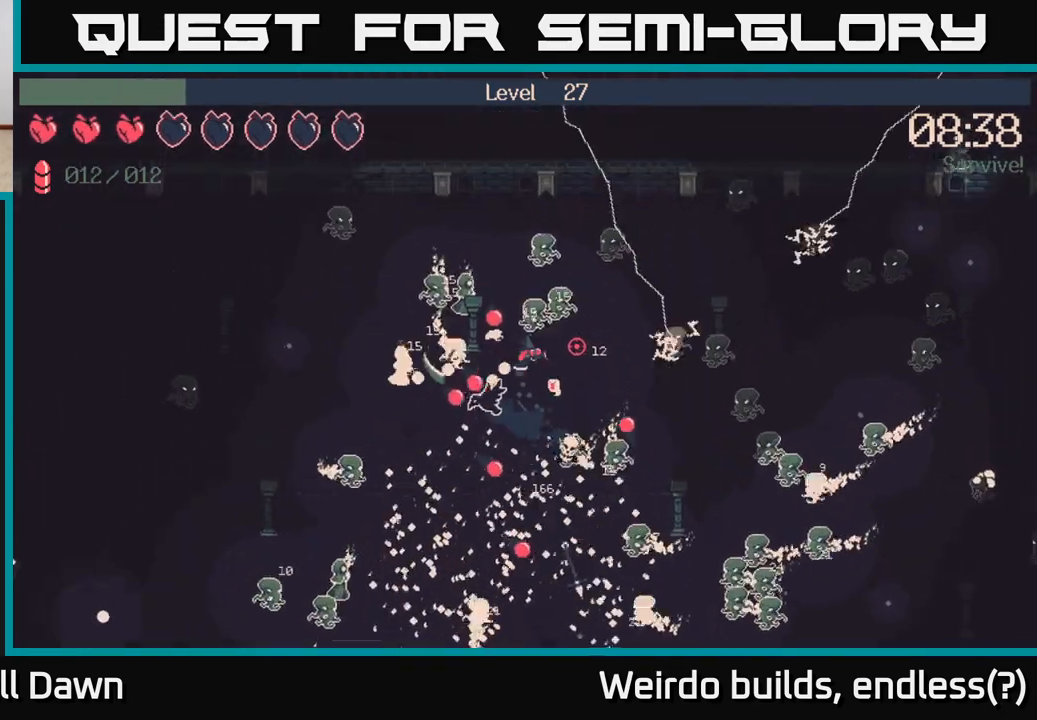
{"buttons": [], "left_stick": "right", "right_stick": "right", "events": [[17, "left_stick", "down-right"], [217, "left_stick", "down-left"], [333, "left_stick", "up-left"], [383, "left_stick", "right"]]}
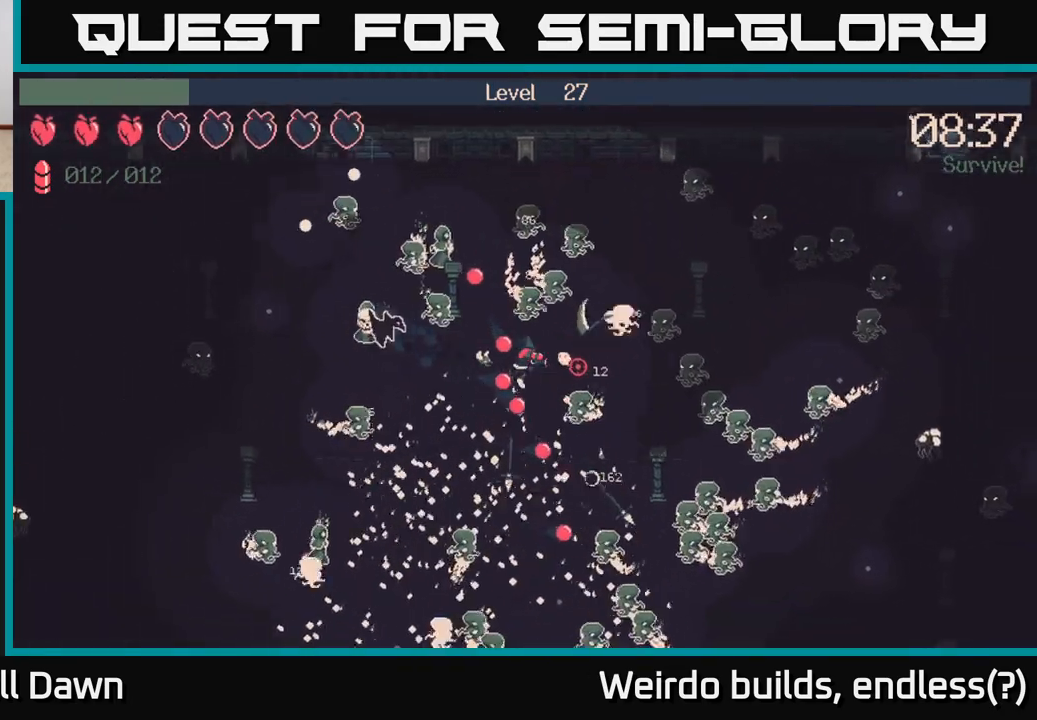
{"buttons": [], "left_stick": "down", "right_stick": "right", "events": [[400, "left_stick", "down"]]}
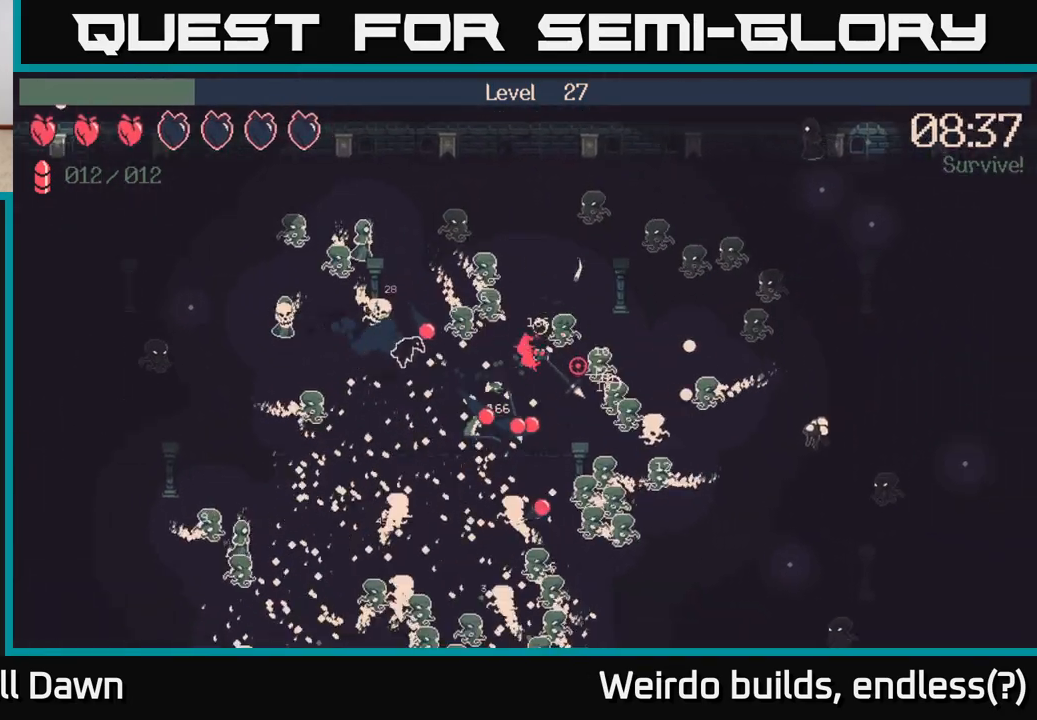
{"buttons": [], "left_stick": "down", "right_stick": "right", "events": [[33, "left_stick", "right"], [83, "left_stick", "up"], [150, "left_stick", "left"], [217, "left_stick", "down-right"], [350, "left_stick", "down-left"], [483, "left_stick", "down"]]}
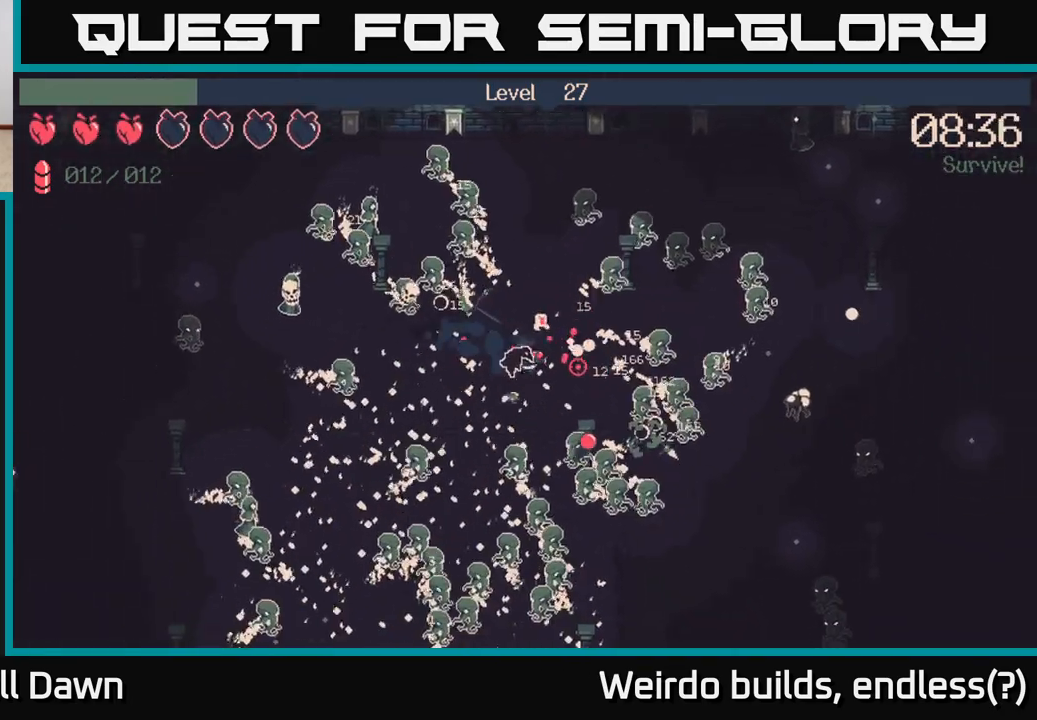
{"buttons": ["R2"], "left_stick": "up-left", "right_stick": "left", "events": [[33, "left_stick", "down-right"], [83, "right_stick", "down"], [233, "left_stick", "down-left"], [283, "right_stick", "left"], [317, "left_stick", "left"], [417, "left_stick", "up-left"], [433, "R2", "down"]]}
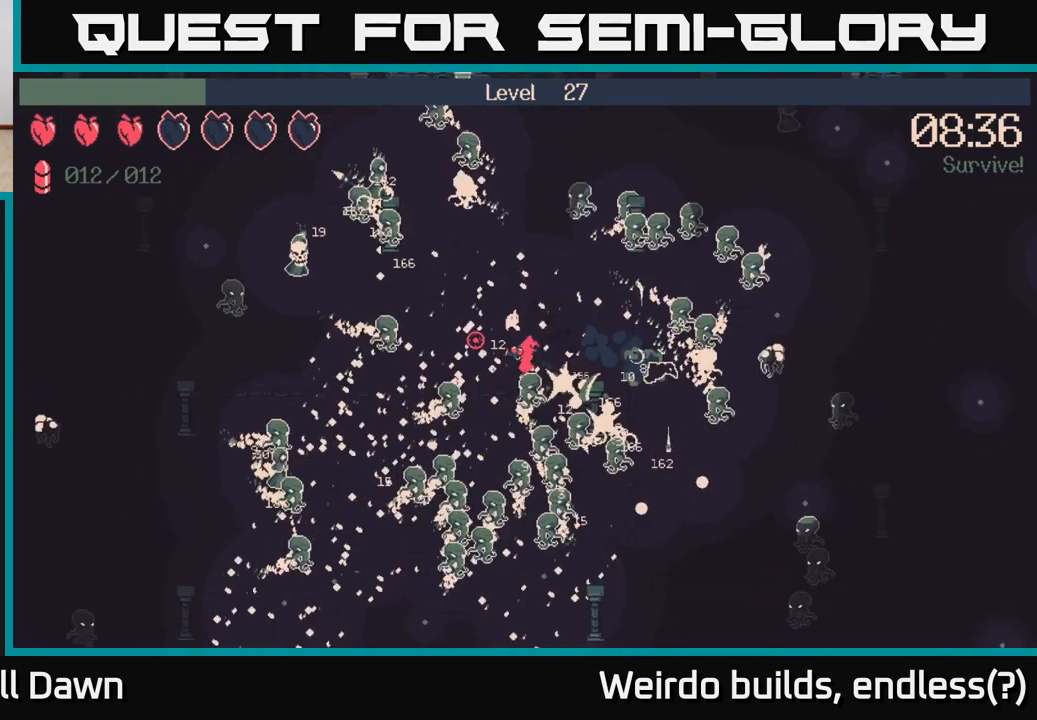
{"buttons": ["R2"], "left_stick": "up-left", "right_stick": "left", "events": [[250, "right_stick", "up-left"], [367, "right_stick", "up"], [500, "right_stick", "left"]]}
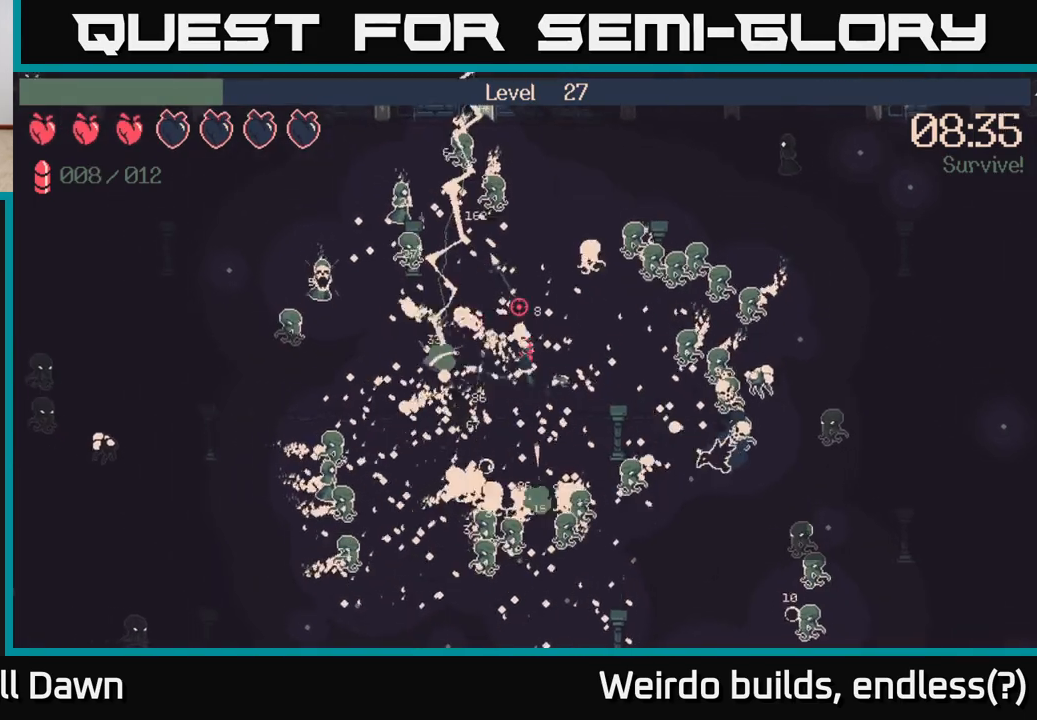
{"buttons": [], "left_stick": "down-left", "right_stick": "down-left", "events": [[83, "right_stick", "down"], [217, "left_stick", "down"], [350, "left_stick", "down-left"], [467, "right_stick", "down-left"], [483, "R2", "up"]]}